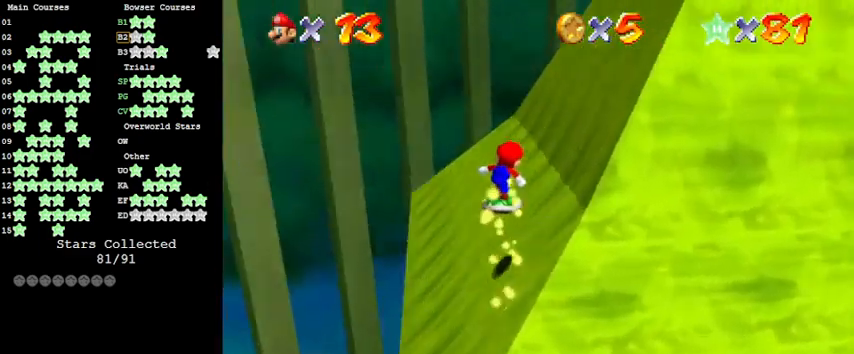
Gameplay with keyboard; each line is a JSON object with the keys held at the frame after it. "events" lists presses ("down") and releases ("up") of "a", "c", "ctrl", "d", "down", "left", "return", "right", "s", "shift", "up", "w", "x" and "y" between this image and that frame as [ms after this image, input, new state], when the widget could be followed in between. No other keys are recorded. Mouse input is not recorded.
{"keys": ["left", "shift", "up"], "events": [[100, "a", "down"], [200, "a", "up"], [300, "left", "down"], [333, "shift", "down"]]}
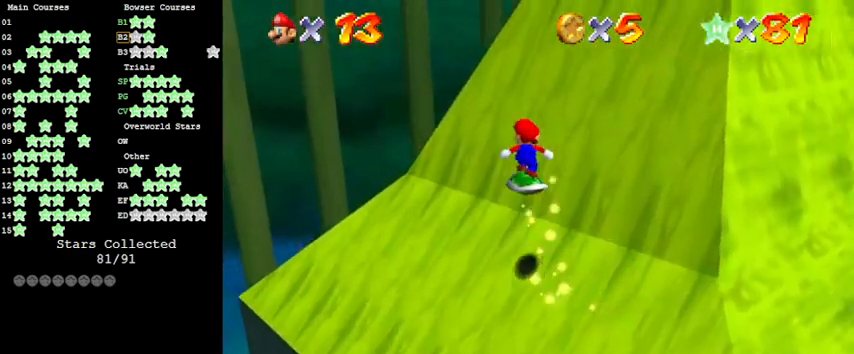
{"keys": ["left", "up"], "events": [[66, "shift", "up"], [66, "up", "up"], [100, "left", "up"], [166, "a", "down"], [166, "down", "down"], [233, "a", "up"], [333, "down", "up"], [400, "left", "down"], [466, "up", "down"]]}
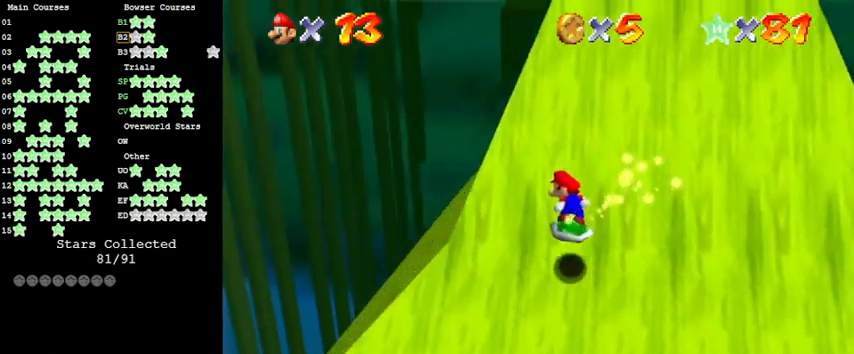
{"keys": ["up"], "events": [[100, "left", "up"], [300, "shift", "down"], [333, "left", "down"], [500, "left", "up"], [500, "shift", "up"]]}
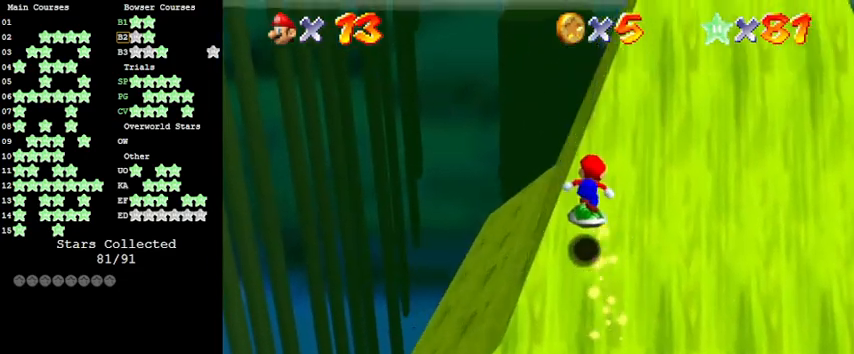
{"keys": ["left", "shift", "up"], "events": [[266, "shift", "down"], [400, "left", "down"]]}
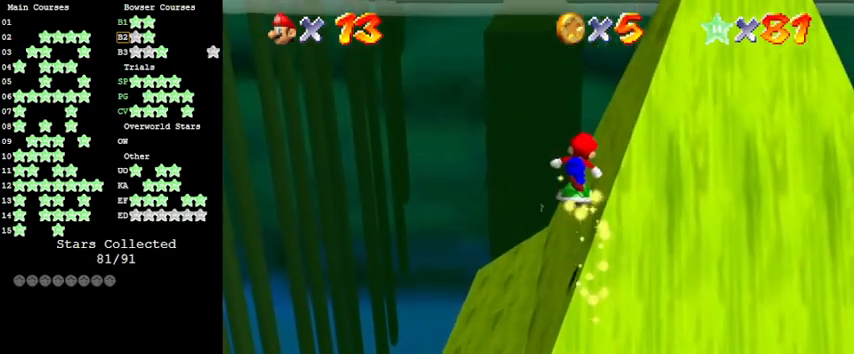
{"keys": ["left", "up"], "events": [[100, "shift", "up"]]}
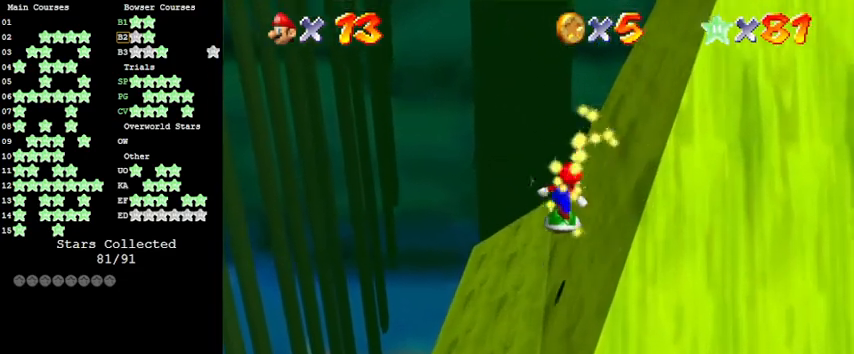
{"keys": ["left", "shift", "up"], "events": [[66, "left", "up"], [333, "shift", "down"], [433, "left", "down"]]}
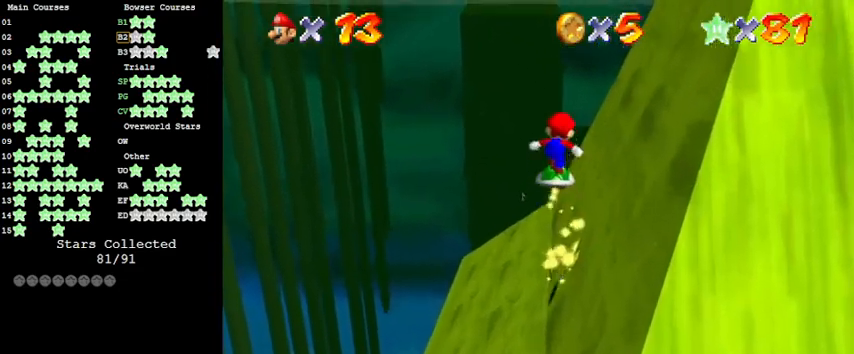
{"keys": ["left", "up"], "events": [[66, "shift", "up"]]}
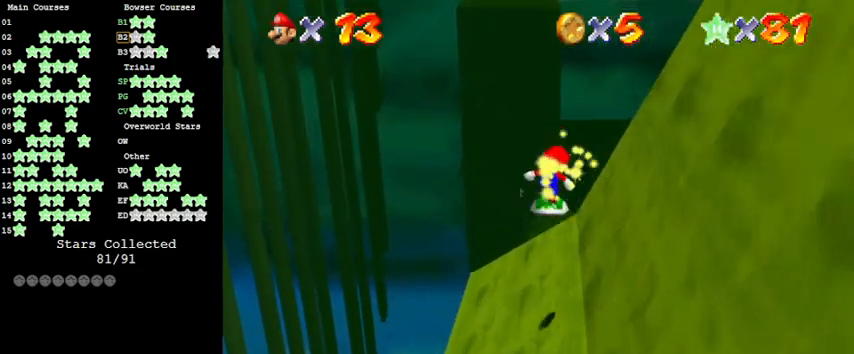
{"keys": ["shift"], "events": [[33, "left", "up"], [333, "up", "up"], [400, "shift", "down"]]}
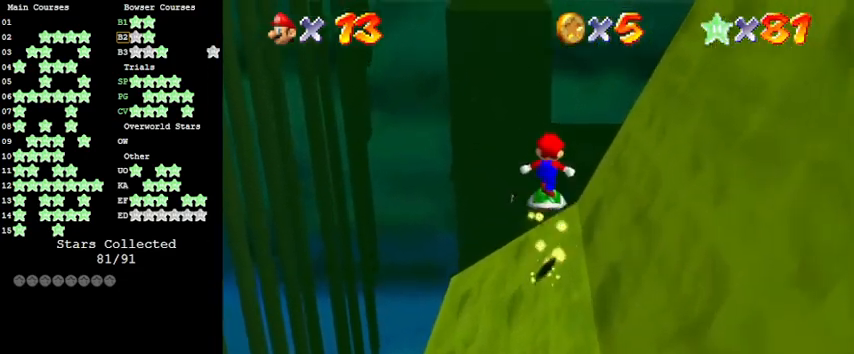
{"keys": [], "events": [[133, "down", "down"], [133, "shift", "up"], [166, "a", "down"], [233, "down", "up"], [266, "a", "up"], [366, "a", "down"], [433, "a", "up"]]}
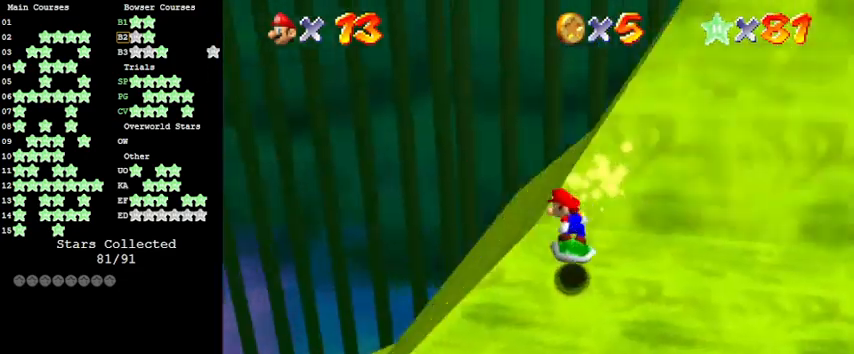
{"keys": ["down", "right"], "events": [[100, "left", "down"], [266, "shift", "down"], [466, "down", "down"], [466, "left", "up"], [466, "shift", "up"], [500, "right", "down"]]}
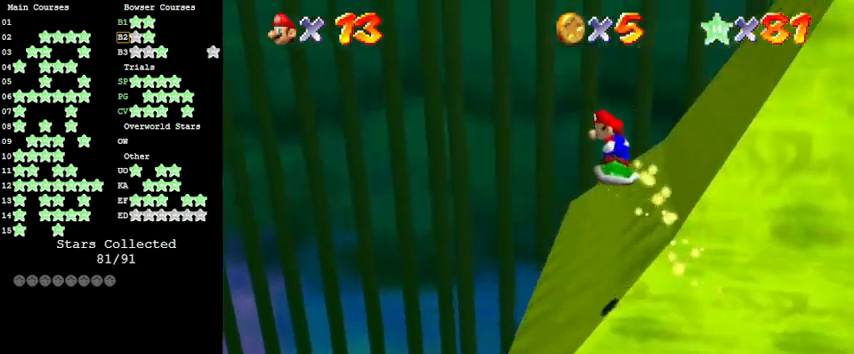
{"keys": [], "events": [[66, "a", "down"], [166, "a", "up"], [166, "down", "up"], [266, "a", "down"], [266, "up", "down"], [333, "a", "up"], [433, "right", "up"], [500, "up", "up"]]}
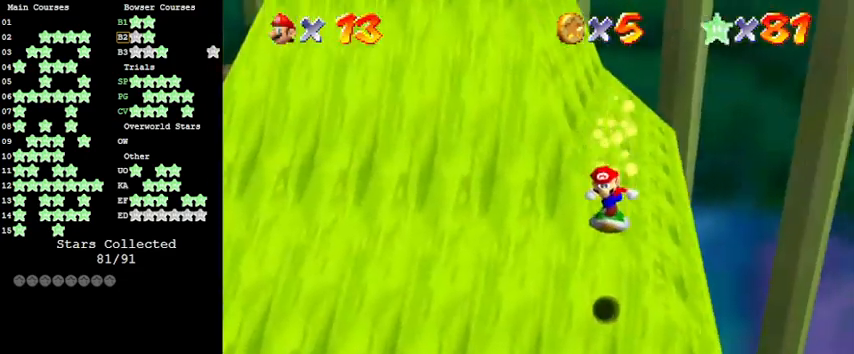
{"keys": ["up"], "events": [[266, "shift", "down"], [400, "shift", "up"], [500, "up", "down"]]}
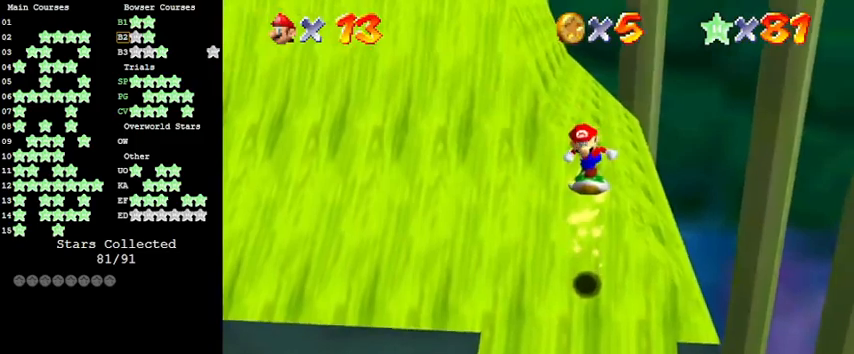
{"keys": ["shift"], "events": [[33, "d", "down"], [33, "right", "down"], [100, "d", "up"], [133, "right", "up"], [166, "d", "down"], [166, "up", "up"], [266, "d", "up"], [466, "shift", "down"]]}
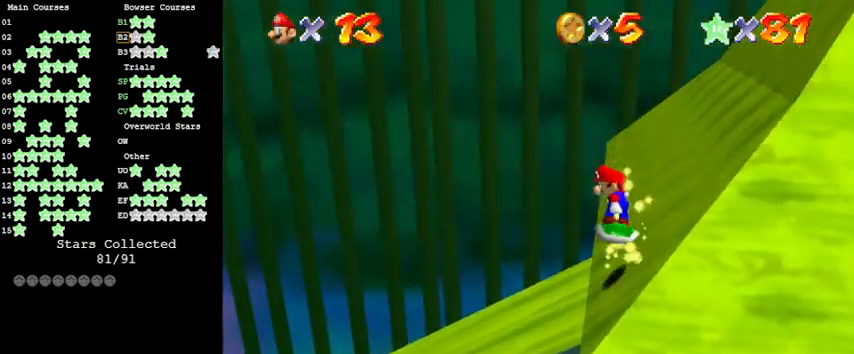
{"keys": [], "events": [[66, "shift", "up"], [133, "right", "down"], [333, "right", "up"]]}
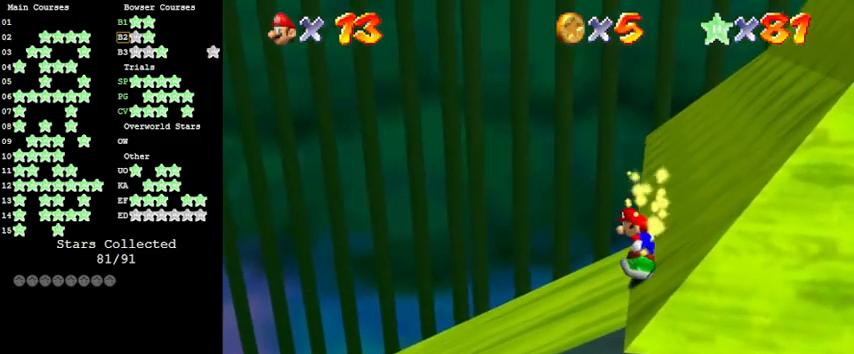
{"keys": ["left"], "events": [[100, "left", "down"], [200, "y", "down"], [300, "y", "up"]]}
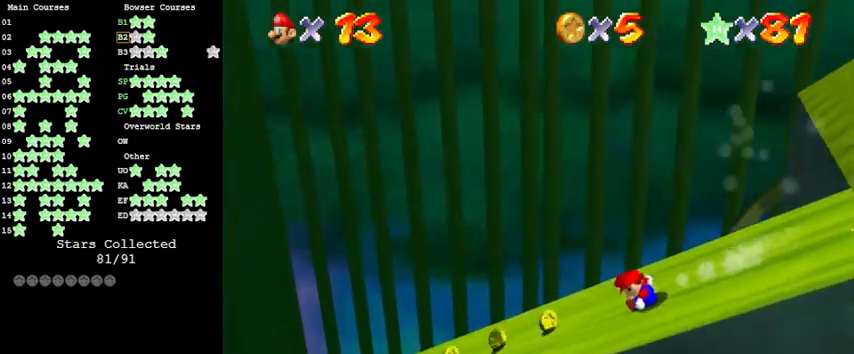
{"keys": ["left"], "events": []}
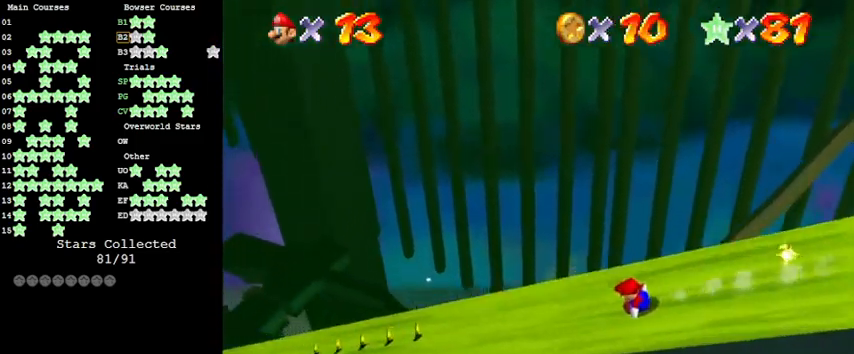
{"keys": ["left"], "events": []}
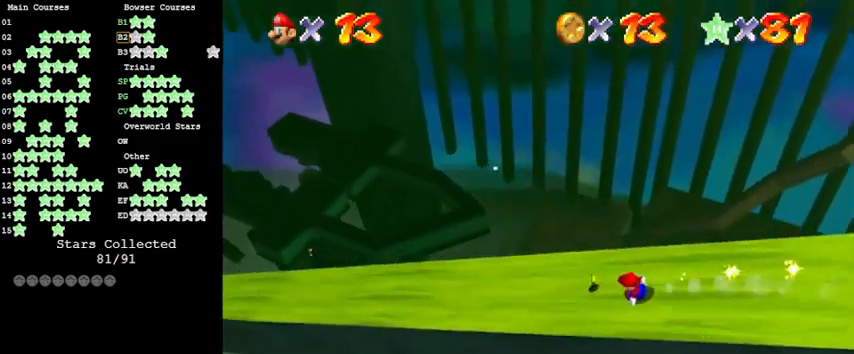
{"keys": ["left"], "events": []}
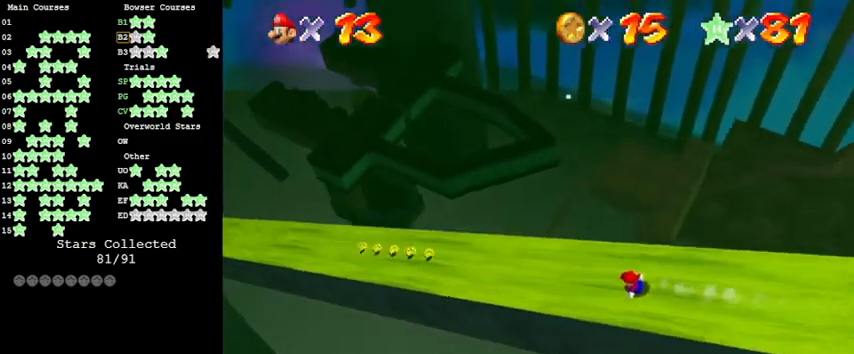
{"keys": ["left"], "events": []}
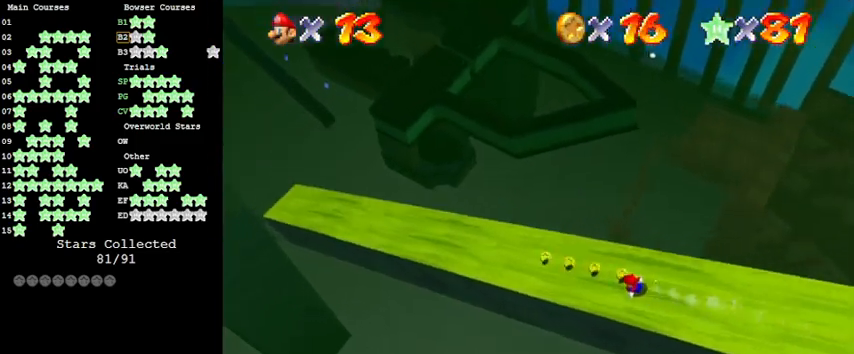
{"keys": ["left"], "events": []}
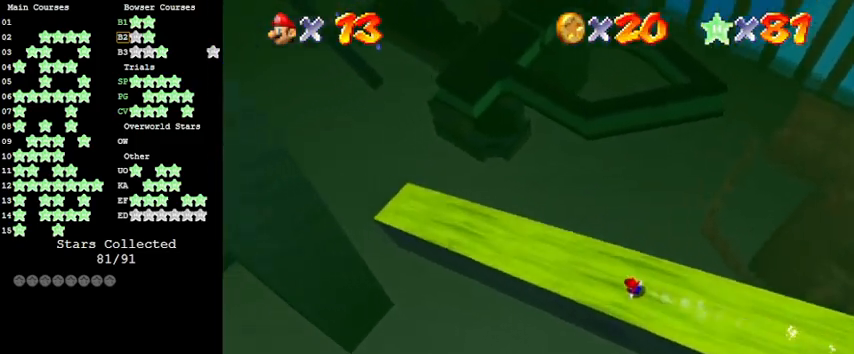
{"keys": ["left"], "events": []}
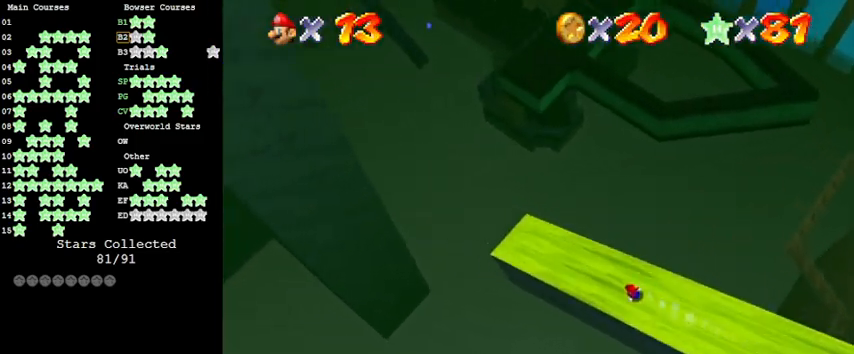
{"keys": ["left", "shift"], "events": [[200, "shift", "down"]]}
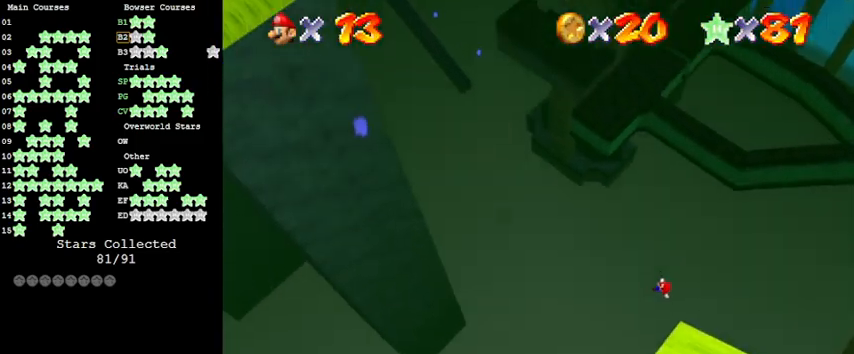
{"keys": ["left", "shift"], "events": []}
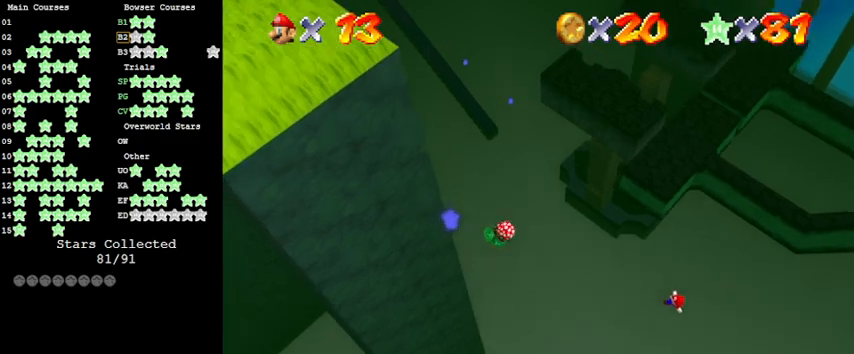
{"keys": ["left", "shift"], "events": []}
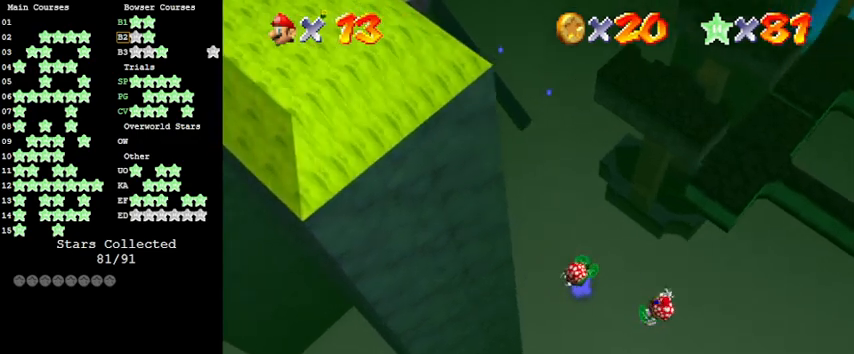
{"keys": ["left", "shift"], "events": []}
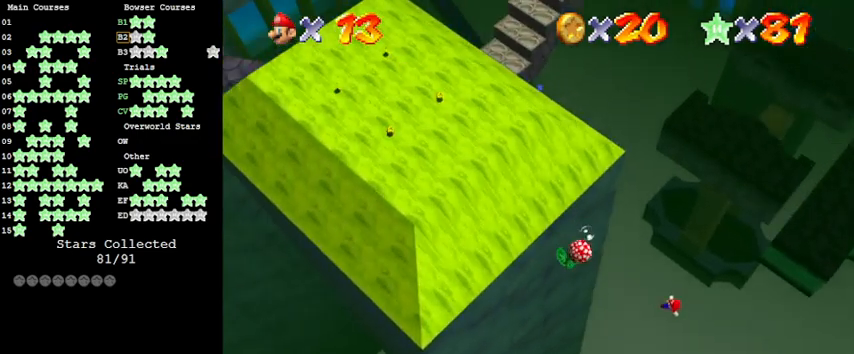
{"keys": ["left", "shift"], "events": []}
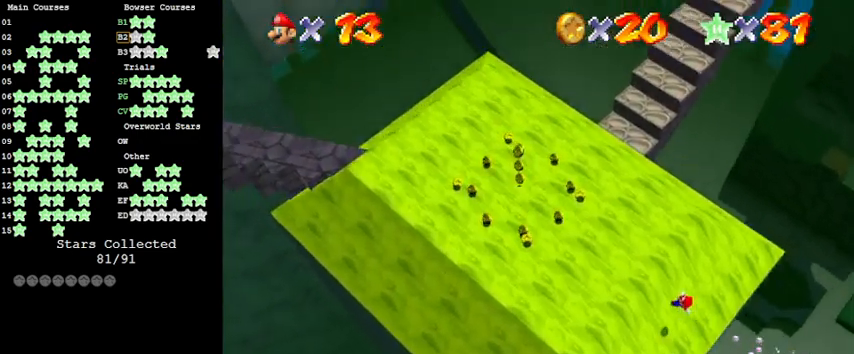
{"keys": ["d"], "events": [[100, "shift", "up"], [233, "left", "up"], [266, "d", "down"], [366, "d", "up"], [466, "d", "down"]]}
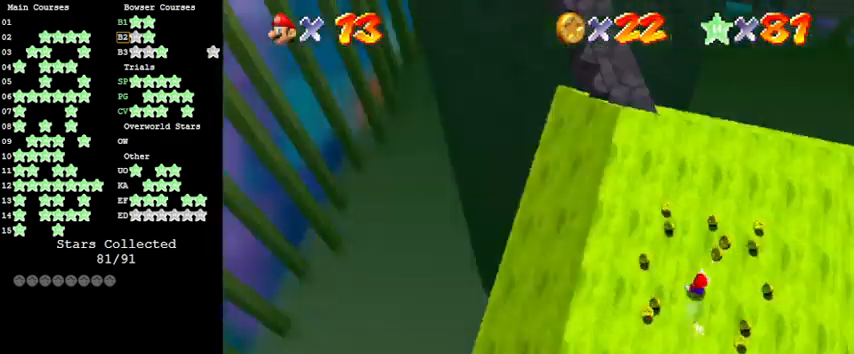
{"keys": ["d", "up"], "events": [[66, "d", "up"], [433, "d", "down"], [500, "up", "down"]]}
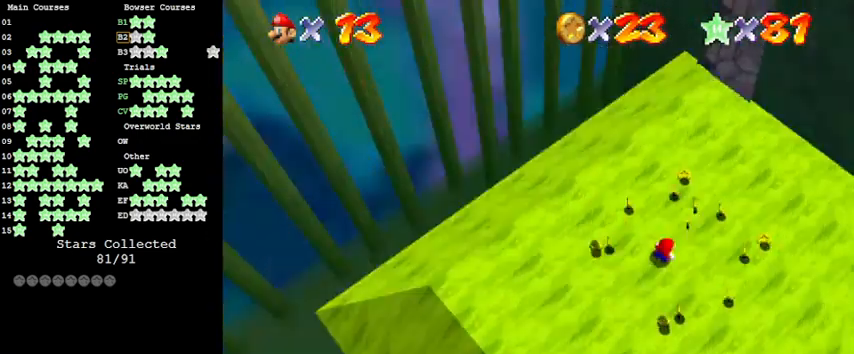
{"keys": ["up"], "events": [[33, "d", "up"], [33, "right", "down"], [266, "c", "down"], [266, "right", "up"], [266, "up", "up"], [300, "s", "down"], [400, "c", "up"], [466, "s", "up"], [466, "up", "down"]]}
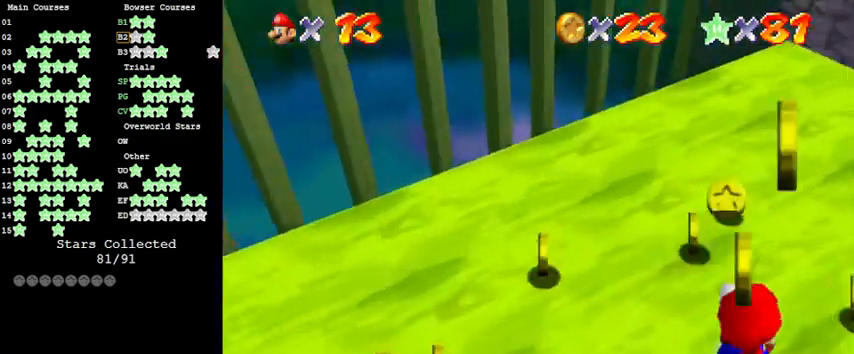
{"keys": ["up"], "events": []}
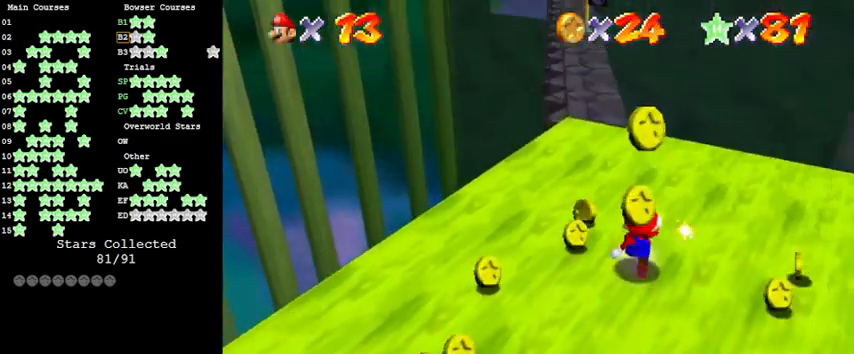
{"keys": [], "events": [[133, "left", "down"], [333, "left", "up"], [333, "up", "up"]]}